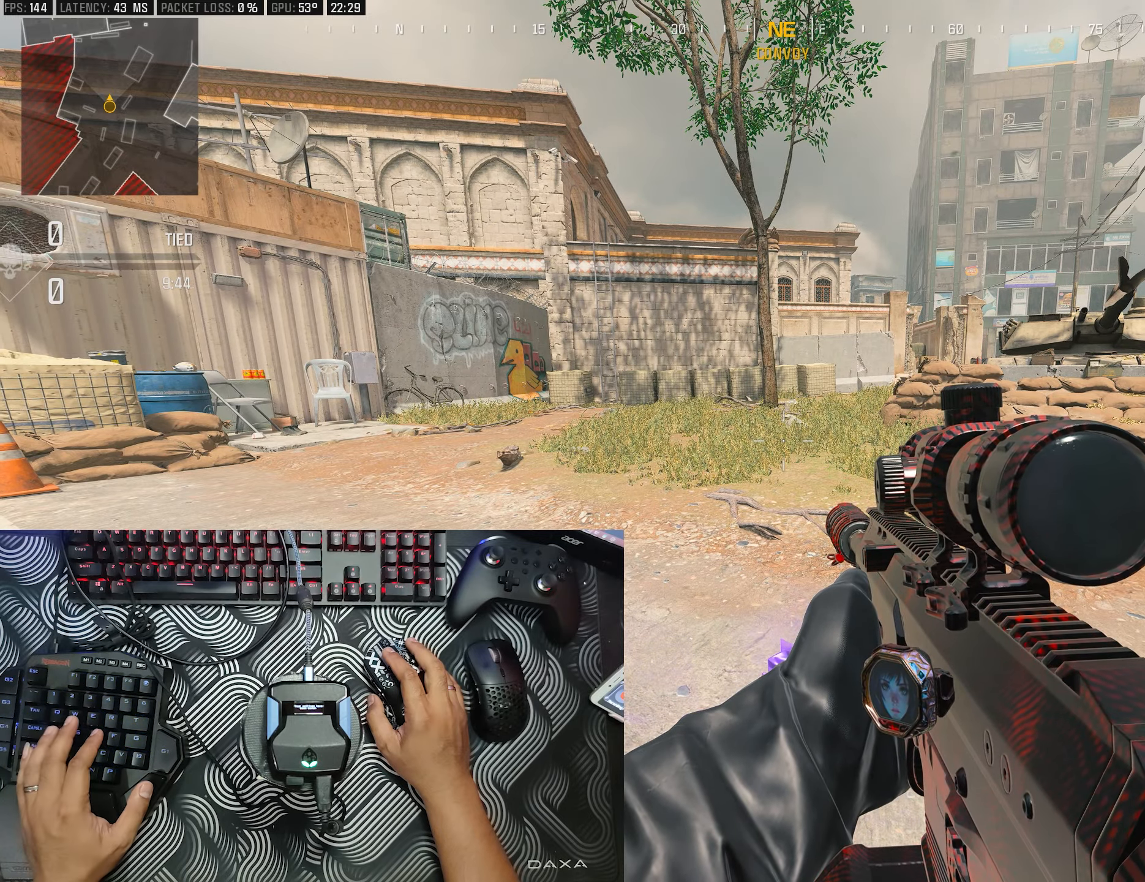
Gameplay with a controller (Xbox layout); each line is a JSON object with the inputs held at the frame after it. "events" lists button and stick changes between this image and that frame as [ms after this image, input, new state], when the widget could be followed in between. Not read: A.
{"buttons": [], "left_stick": "up", "right_stick": "left", "events": [[267, "right_stick", "left"], [300, "left_stick", "up"]]}
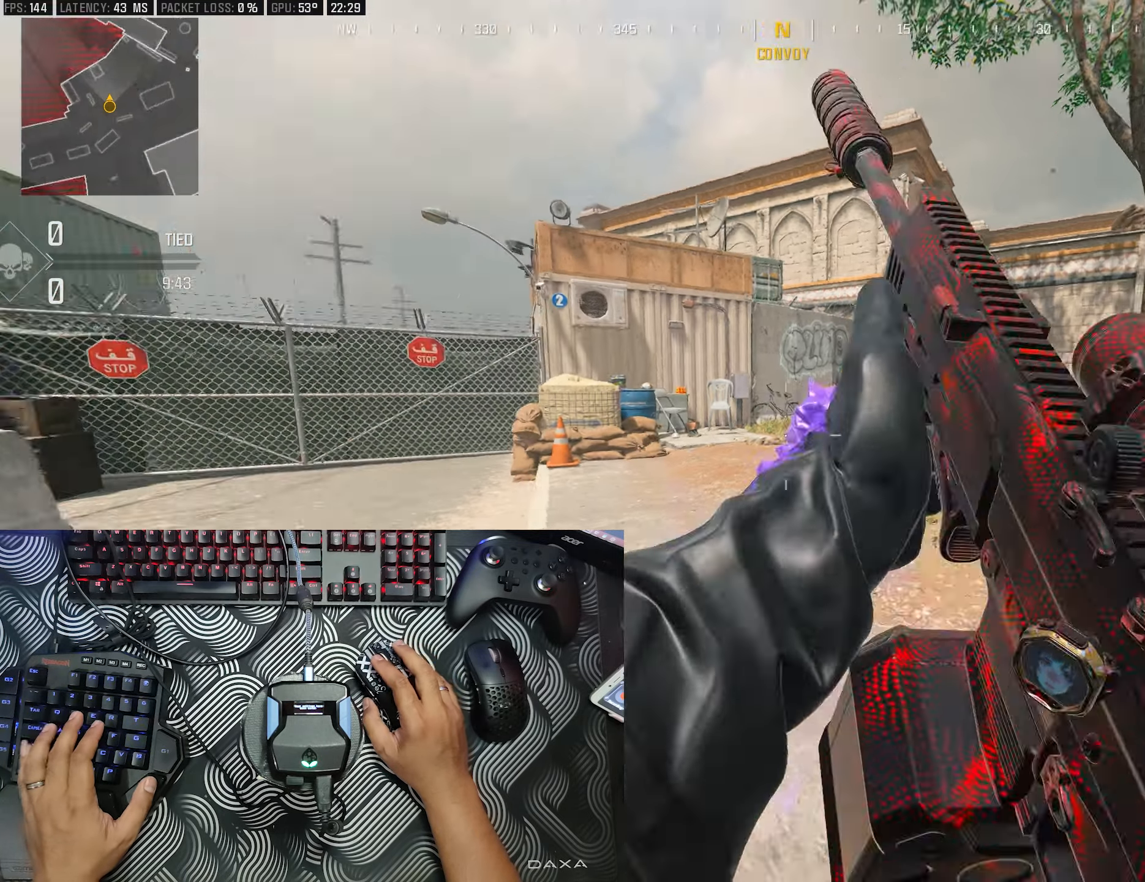
{"buttons": [], "left_stick": "up", "right_stick": "down-right", "events": [[50, "right_stick", "center"], [333, "right_stick", "right"], [383, "right_stick", "down-right"]]}
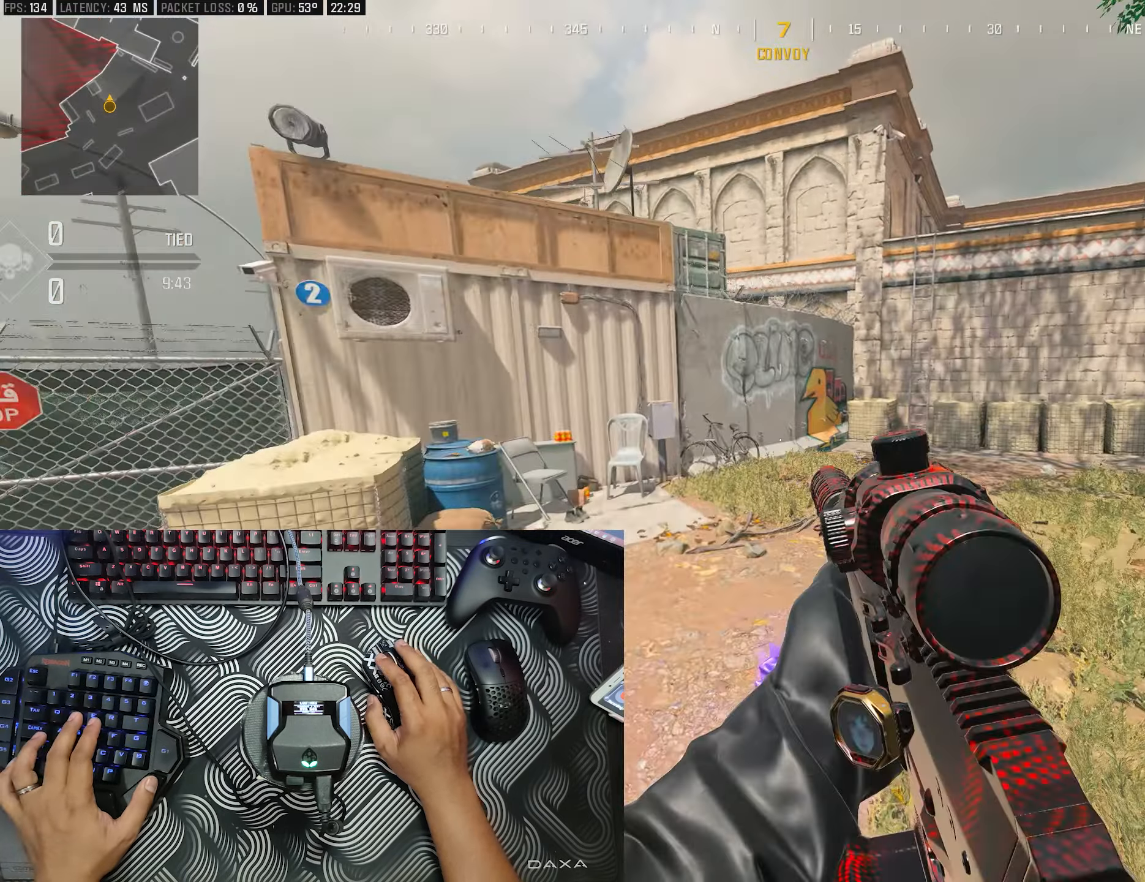
{"buttons": [], "left_stick": "up", "right_stick": "right", "events": [[33, "right_stick", "center"], [450, "right_stick", "right"]]}
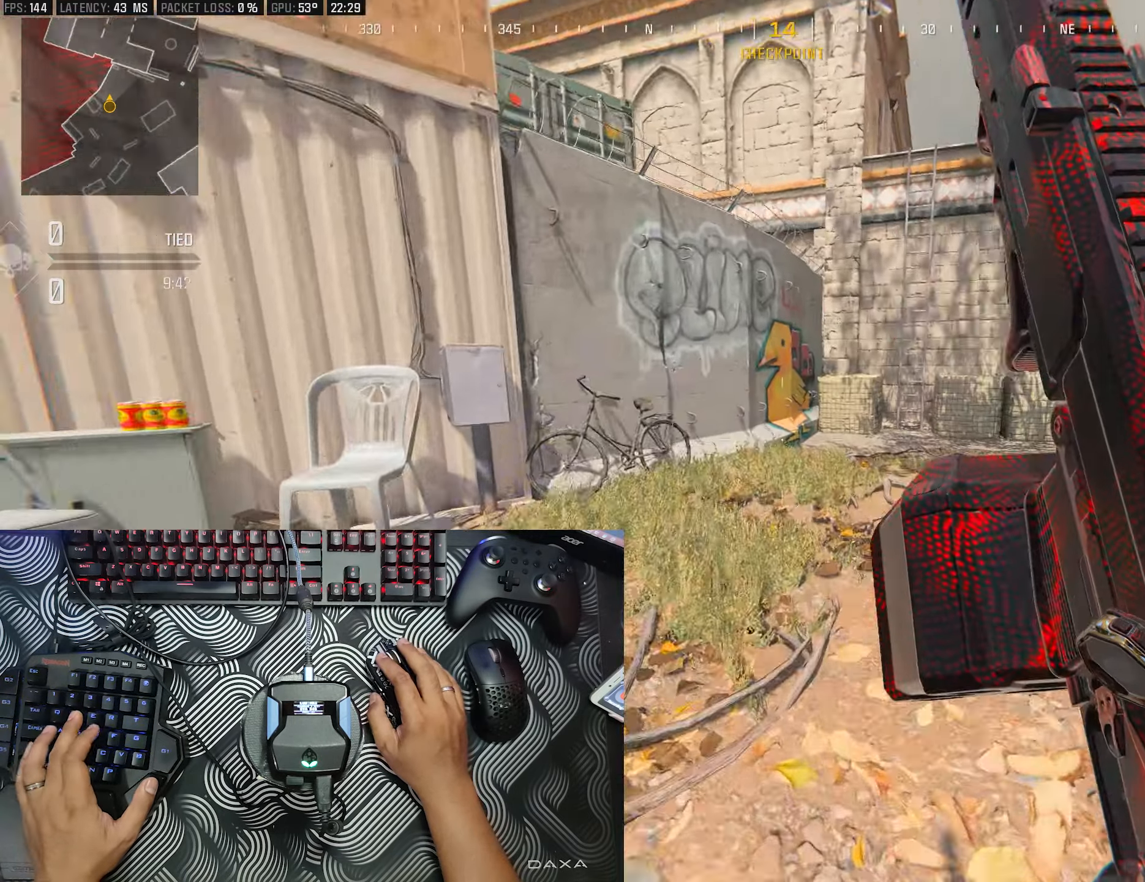
{"buttons": [], "left_stick": "up-right", "right_stick": "left", "events": [[150, "right_stick", "center"], [283, "left_stick", "up-right"], [333, "right_stick", "left"]]}
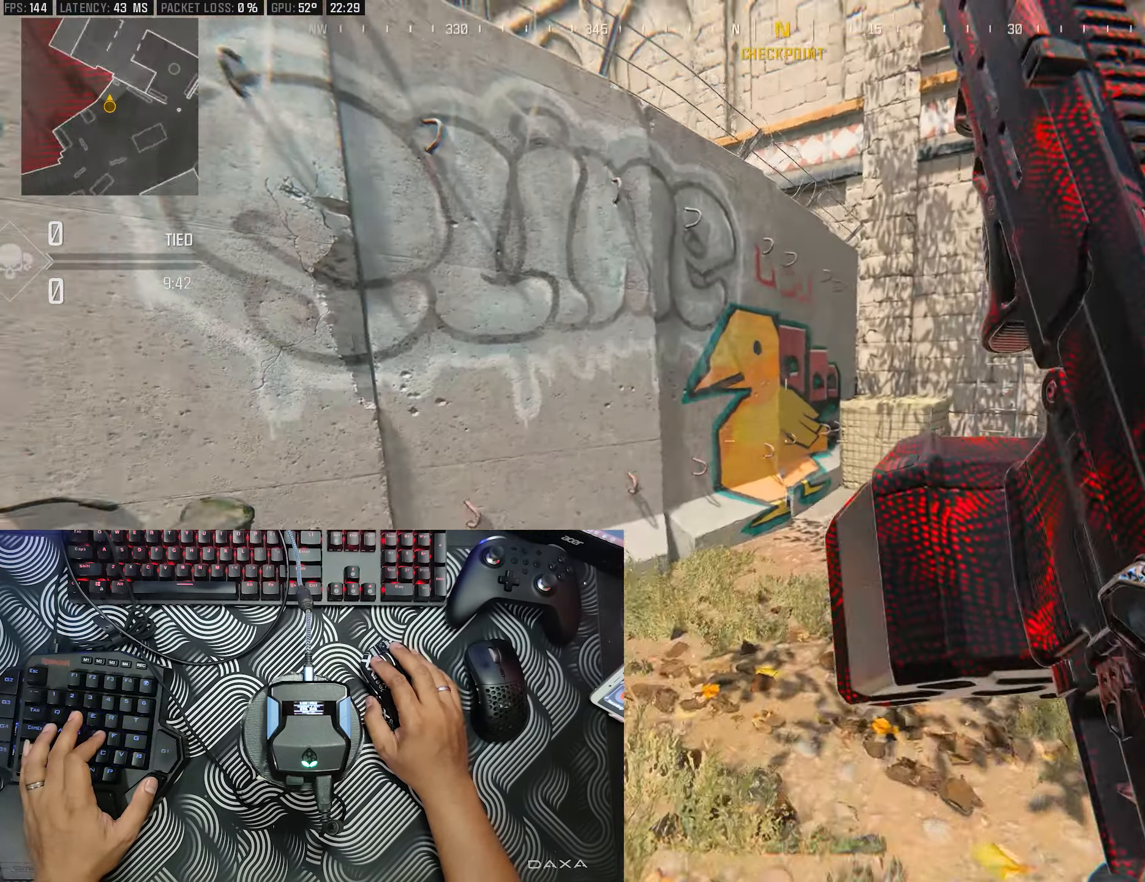
{"buttons": ["L2"], "left_stick": "right", "right_stick": "center", "events": [[150, "right_stick", "center"], [300, "right_stick", "left"], [333, "L2", "down"], [383, "left_stick", "right"], [467, "right_stick", "center"]]}
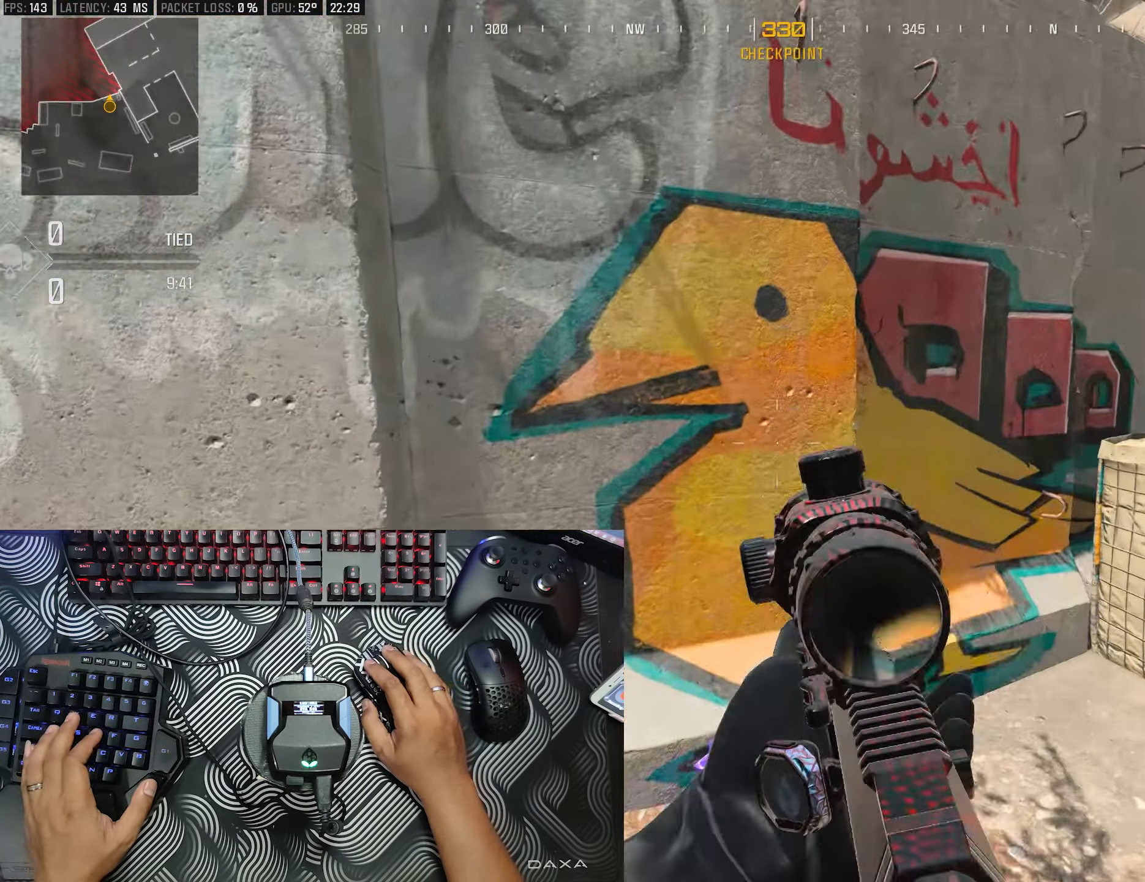
{"buttons": ["L2"], "left_stick": "center", "right_stick": "up", "events": [[33, "right_stick", "left"], [83, "left_stick", "center"], [83, "right_stick", "up-left"], [233, "right_stick", "center"], [283, "right_stick", "up-left"], [367, "right_stick", "center"], [417, "right_stick", "up"]]}
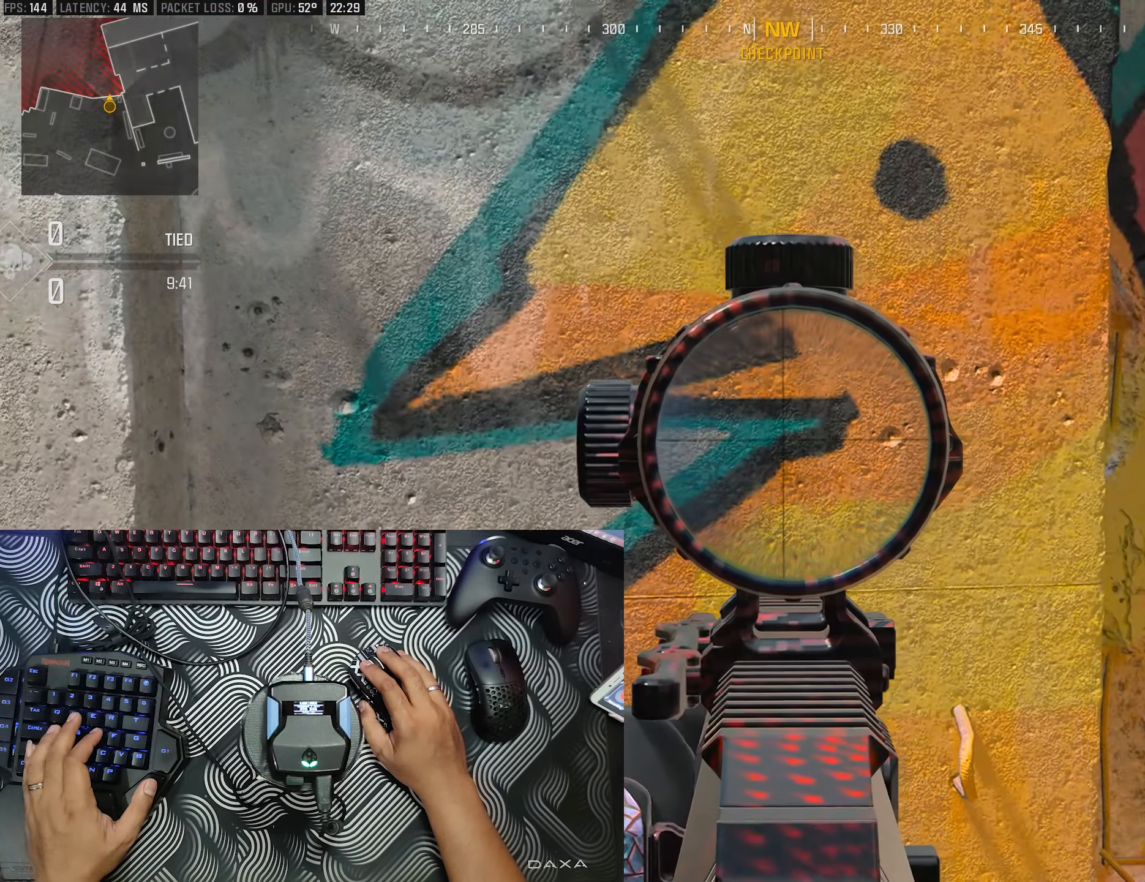
{"buttons": ["L2"], "left_stick": "center", "right_stick": "center", "events": [[33, "right_stick", "center"]]}
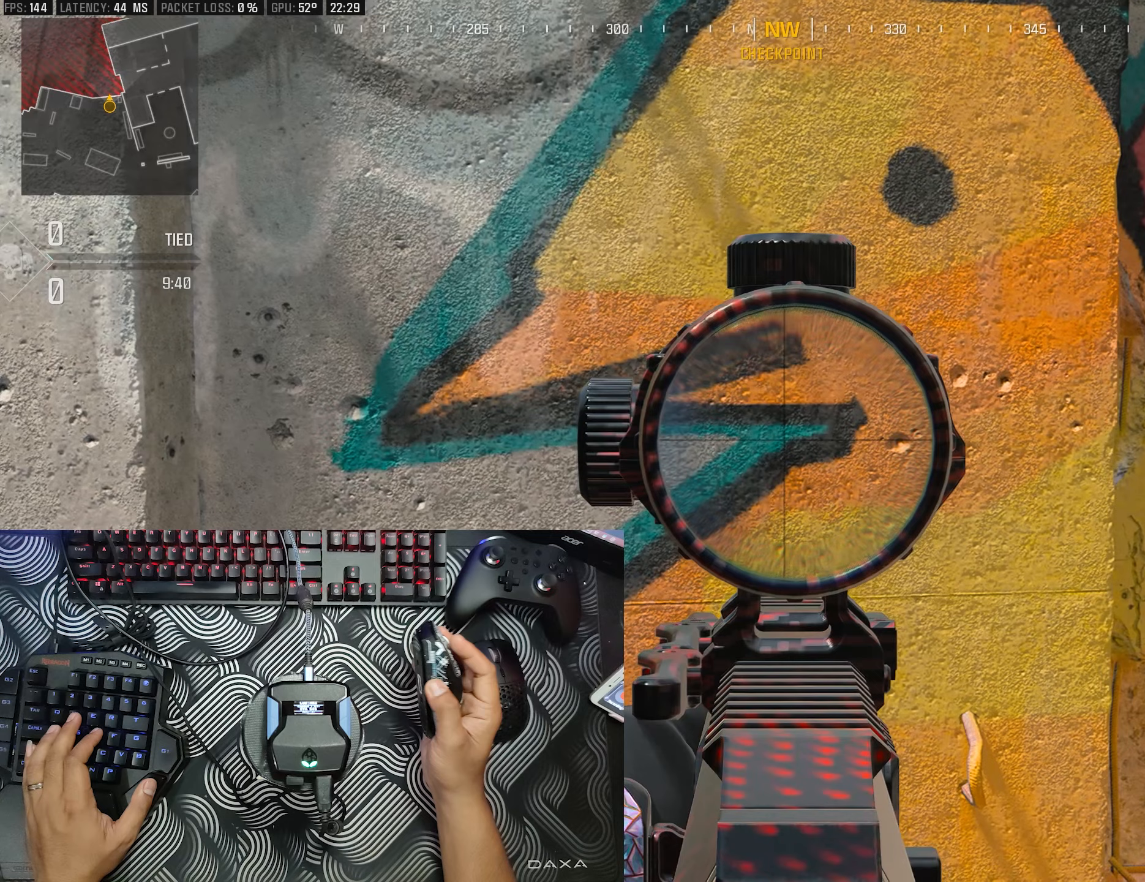
{"buttons": ["L2"], "left_stick": "center", "right_stick": "center", "events": []}
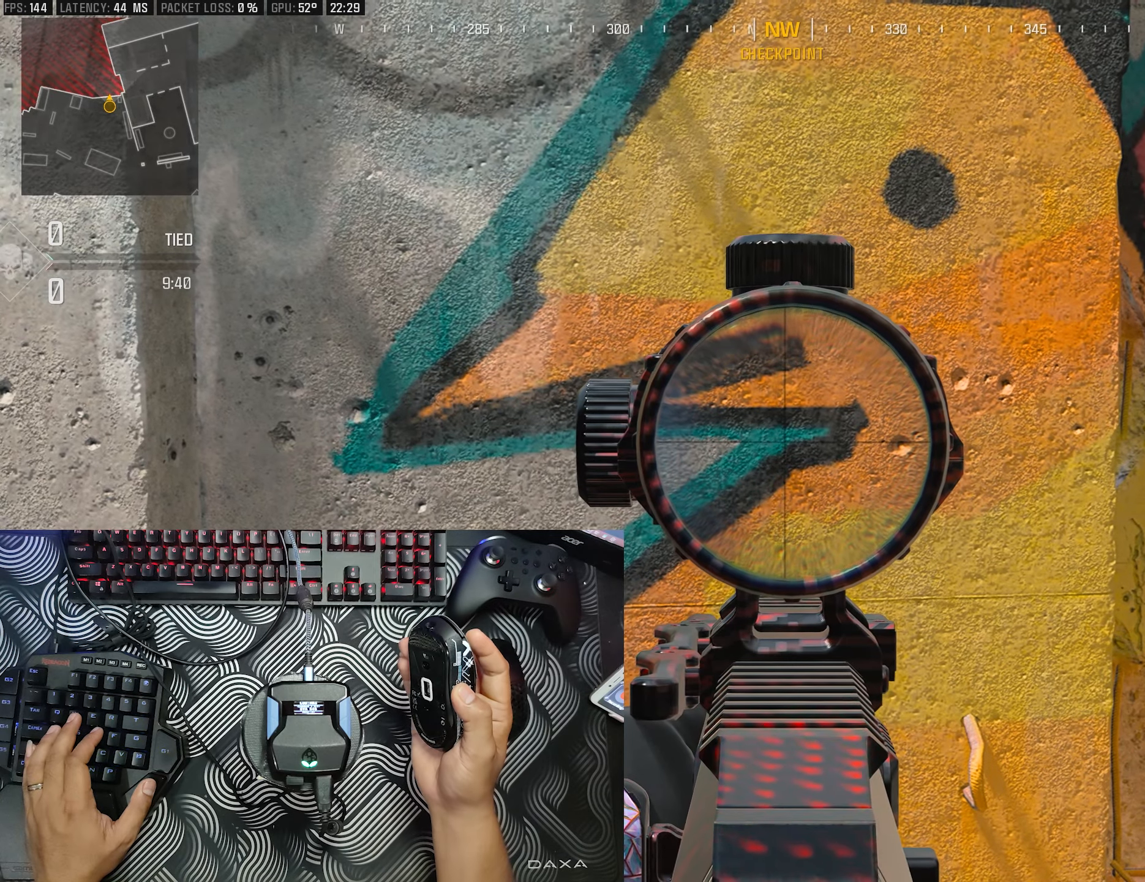
{"buttons": ["L2"], "left_stick": "center", "right_stick": "center", "events": []}
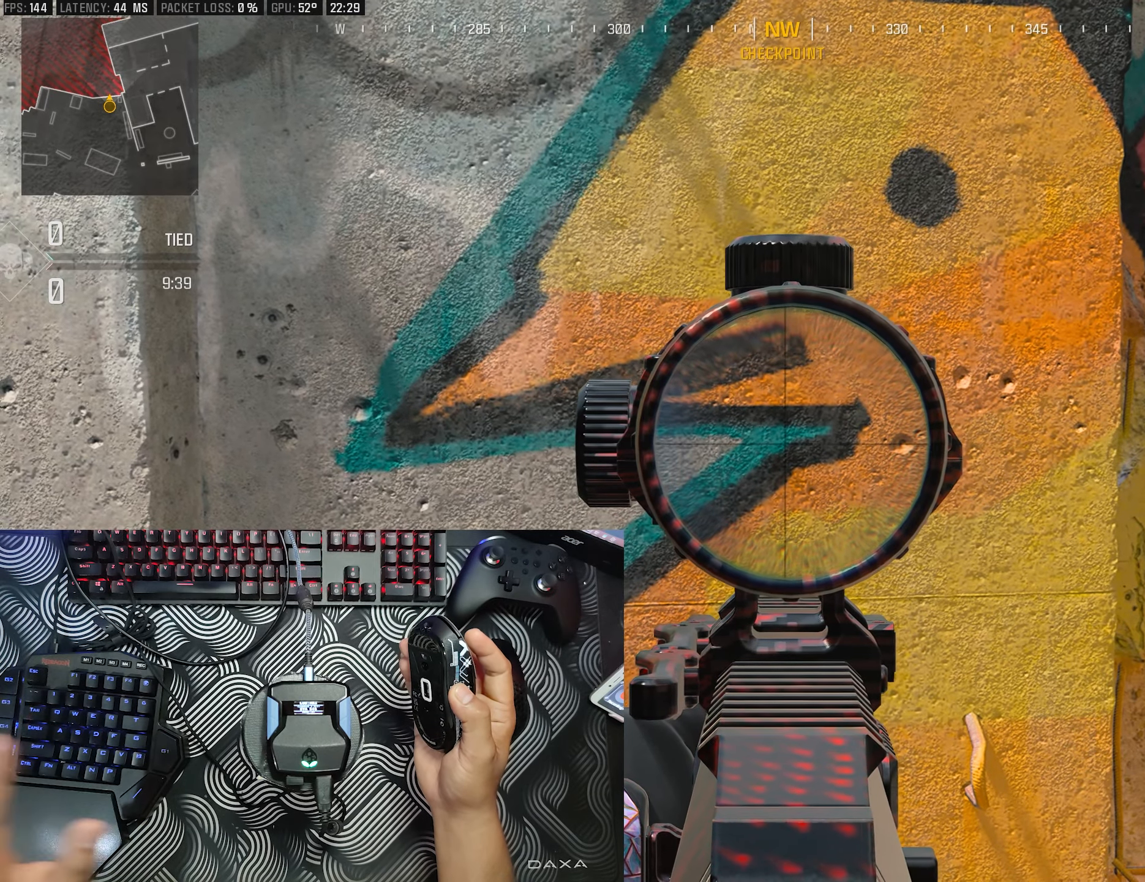
{"buttons": ["L2"], "left_stick": "center", "right_stick": "center", "events": []}
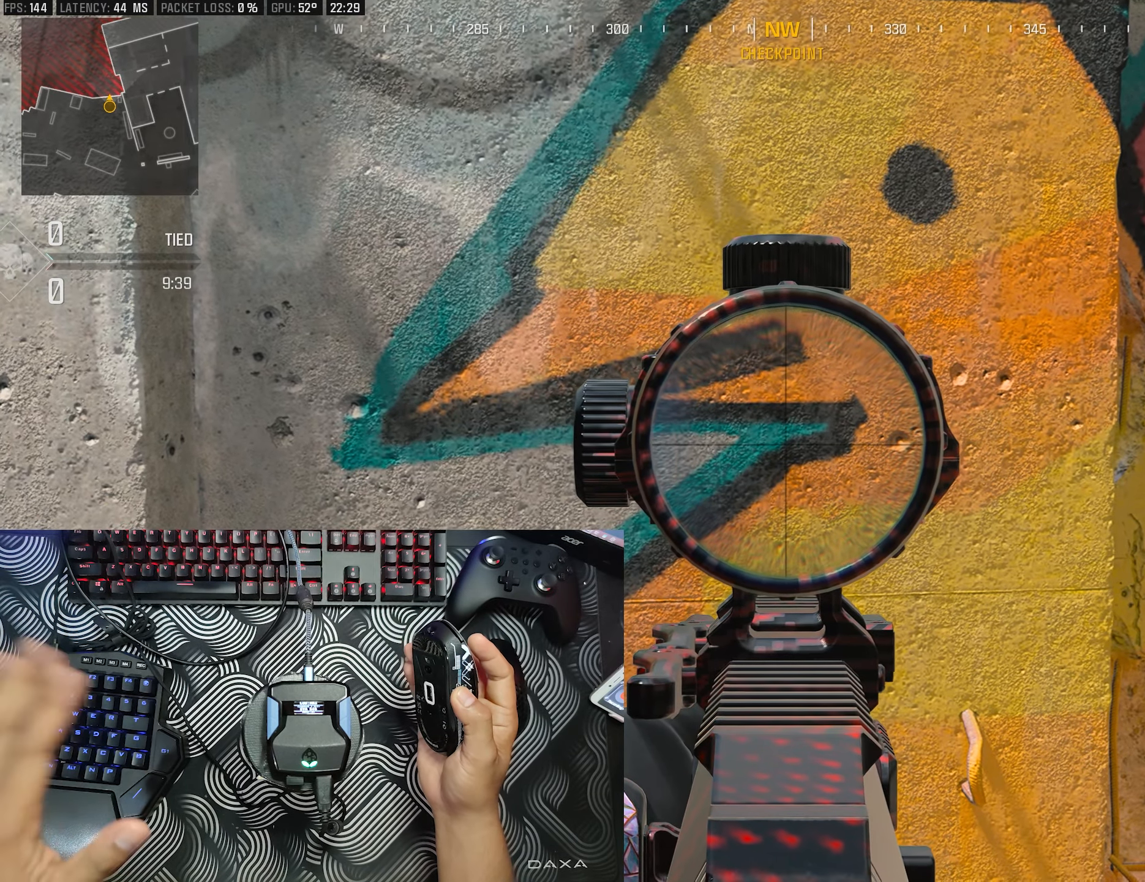
{"buttons": ["L2"], "left_stick": "center", "right_stick": "center", "events": []}
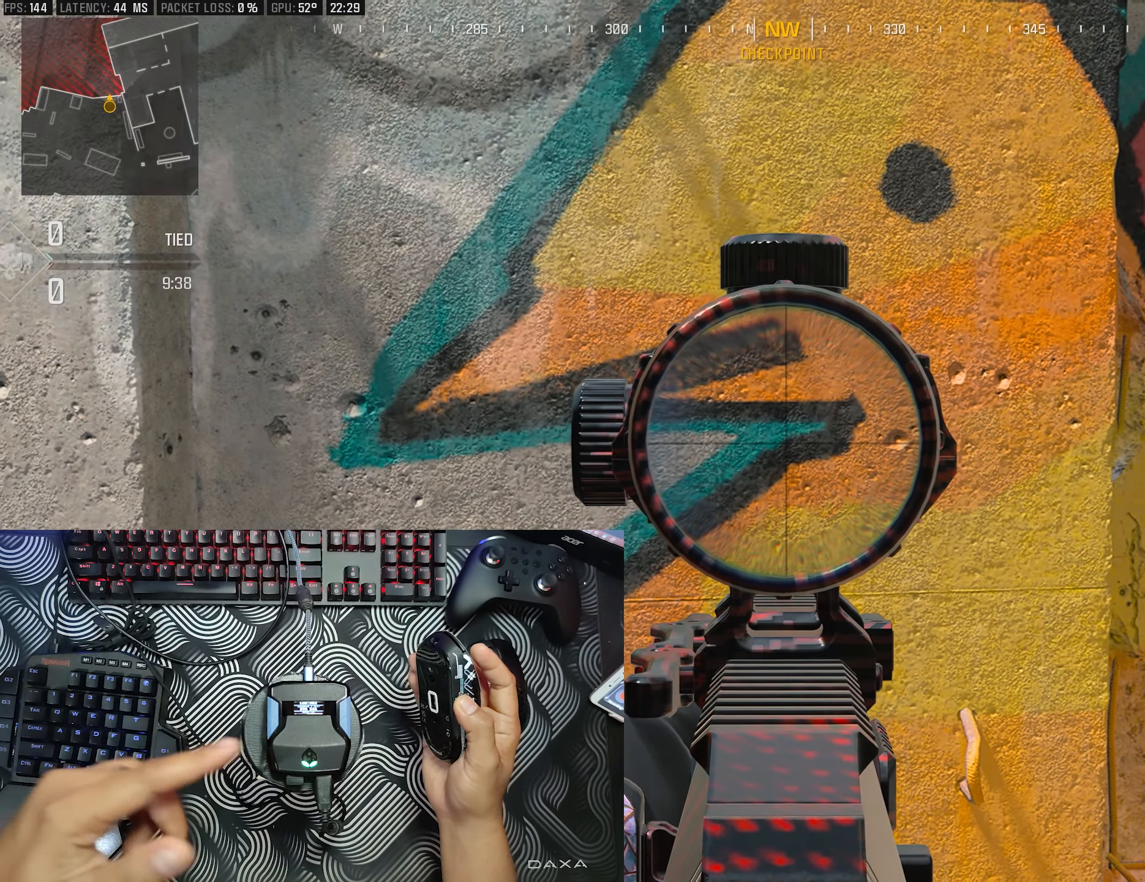
{"buttons": ["L2"], "left_stick": "center", "right_stick": "center", "events": []}
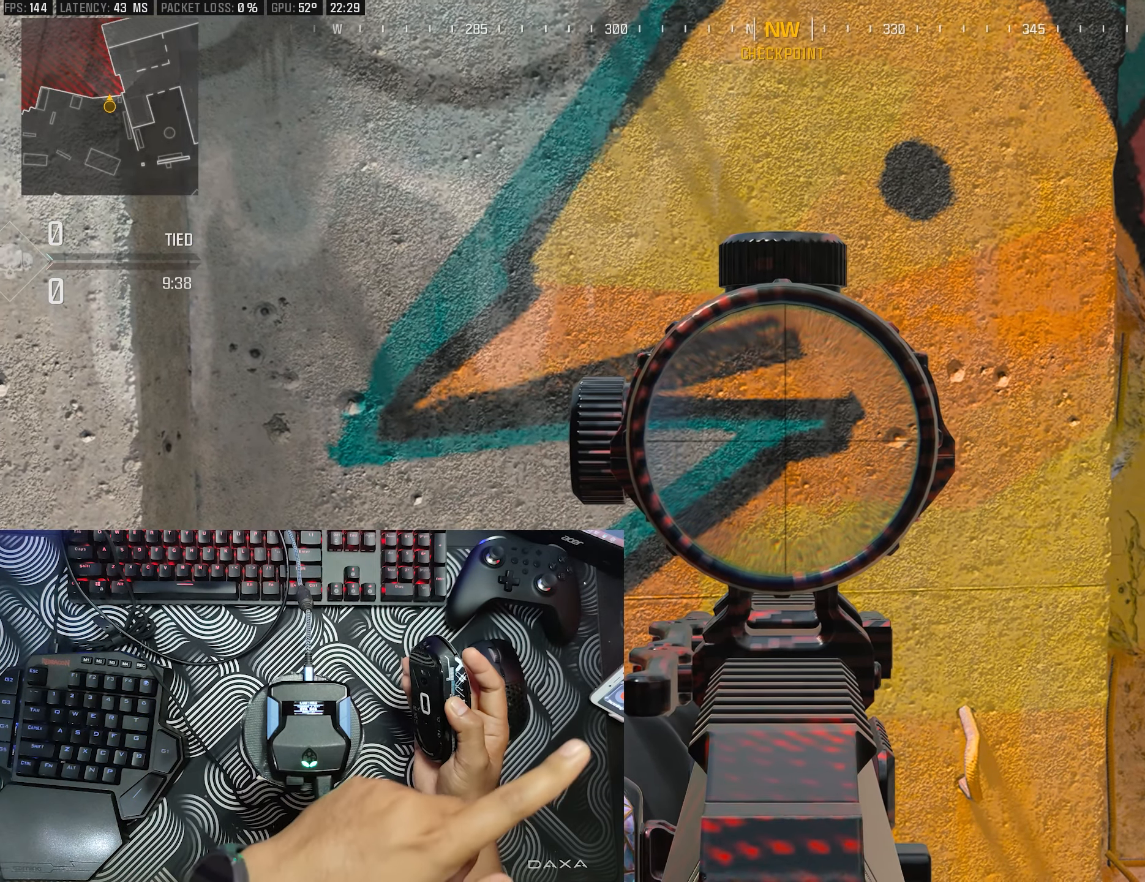
{"buttons": ["L2"], "left_stick": "center", "right_stick": "center", "events": []}
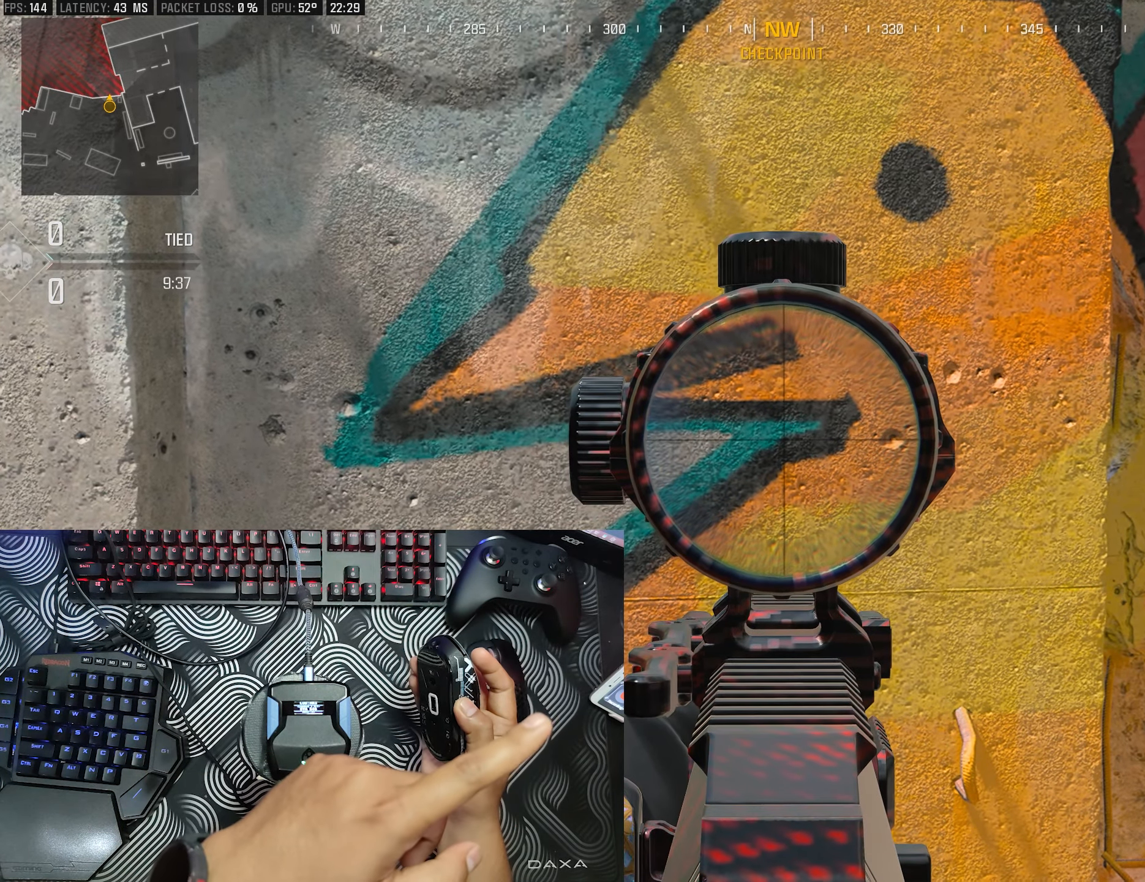
{"buttons": ["L2"], "left_stick": "center", "right_stick": "center", "events": []}
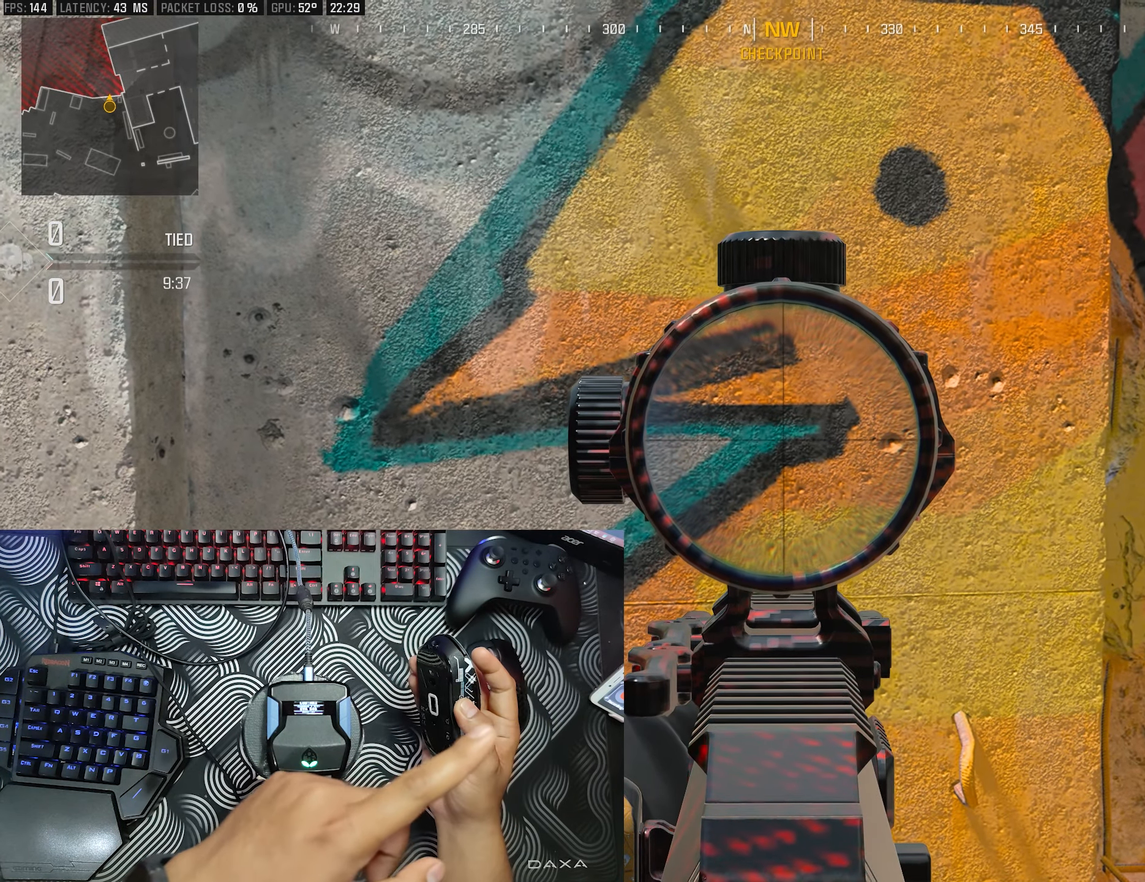
{"buttons": ["L2"], "left_stick": "center", "right_stick": "center", "events": []}
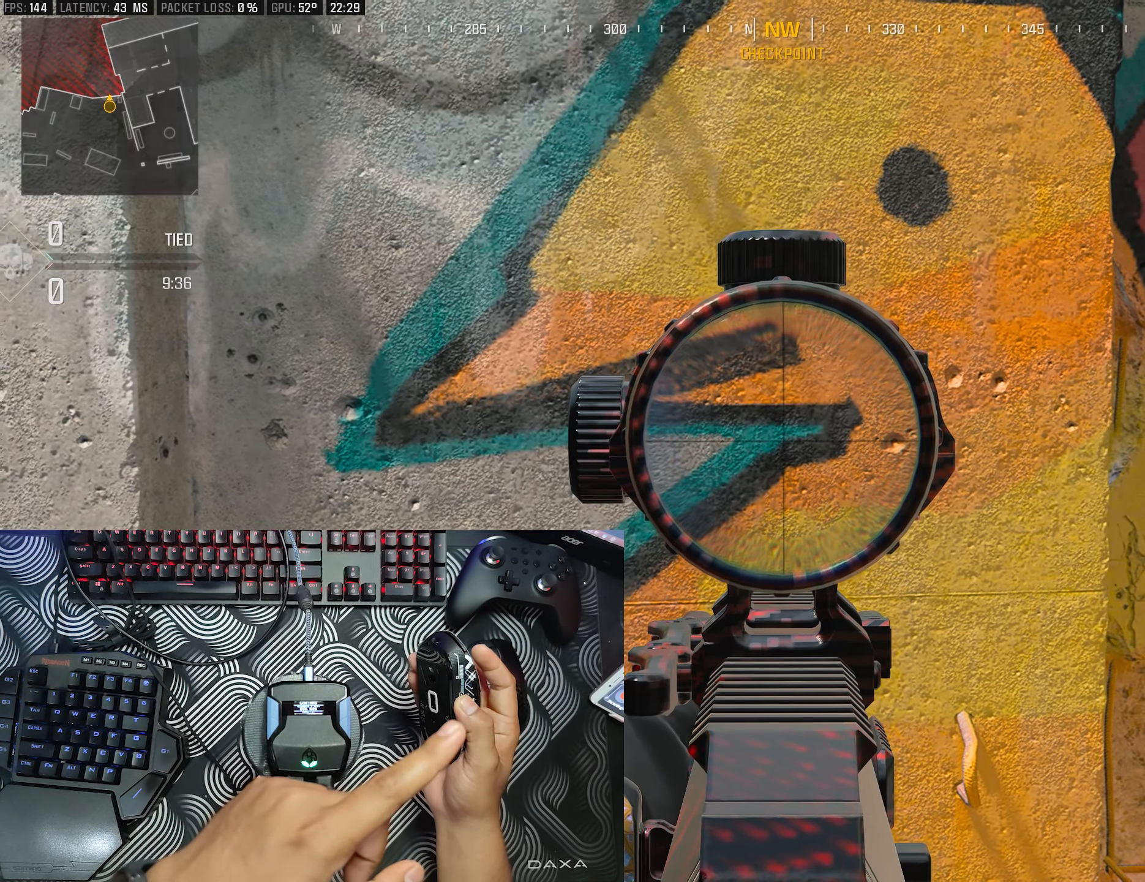
{"buttons": ["L2"], "left_stick": "center", "right_stick": "center", "events": []}